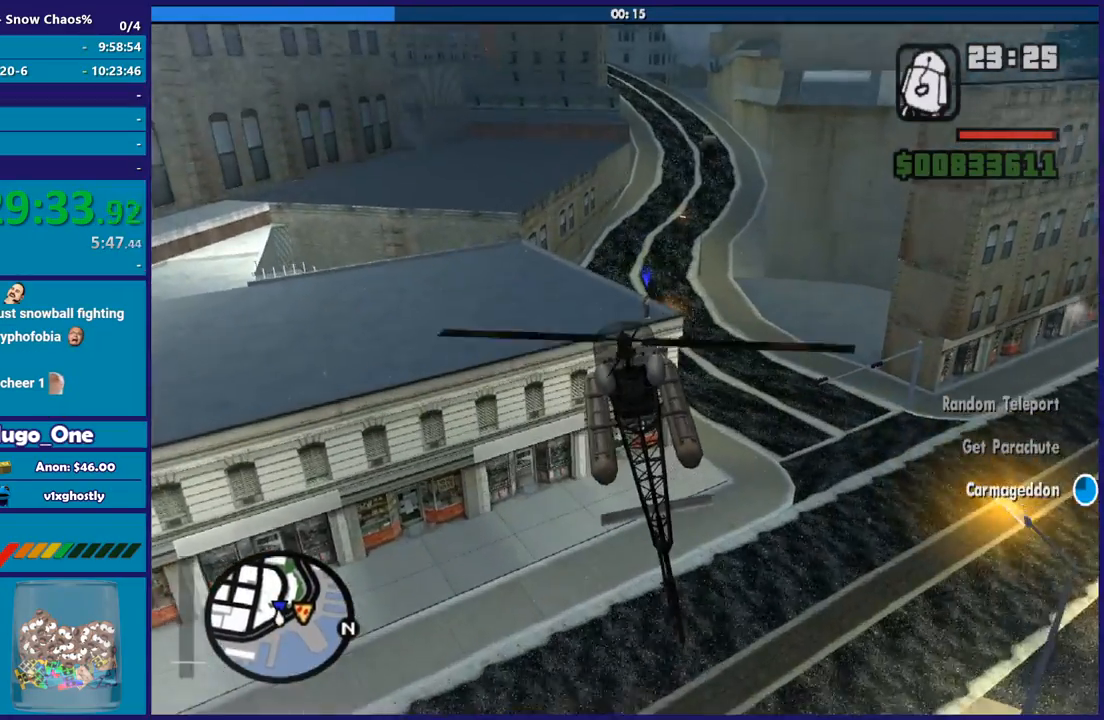
Gameplay with a controller (Xbox layout); each line is a JSON object with the inputs held at the frame after it. "button_events" lists button changes between this image and that frame as [ms after this image, input, new state], when the widget could be followed in between (sticks are given only as held states). This document gives stick clicks only as held states, not as events.
{"buttons": ["L1"], "left_stick": "left", "right_stick": "center", "button_events": [[67, "R1", "down"], [133, "R1", "up"], [367, "L1", "down"]]}
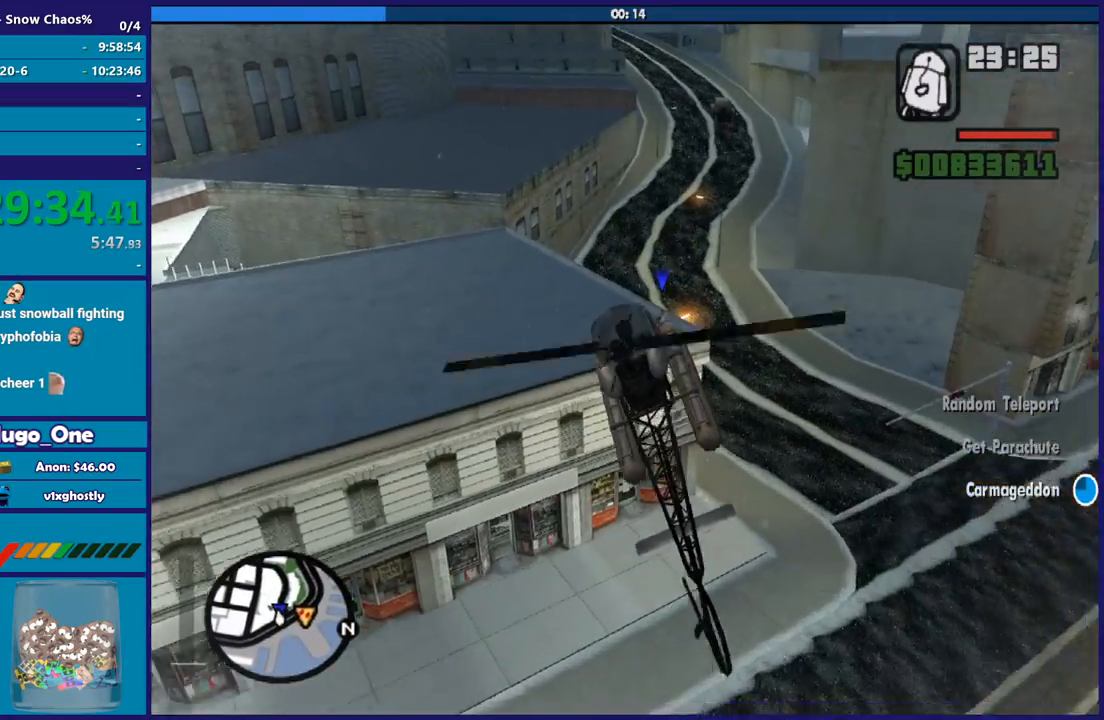
{"buttons": [], "left_stick": "up-right", "right_stick": "center", "button_events": [[201, "L1", "up"], [301, "L2", "down"], [501, "L2", "up"]]}
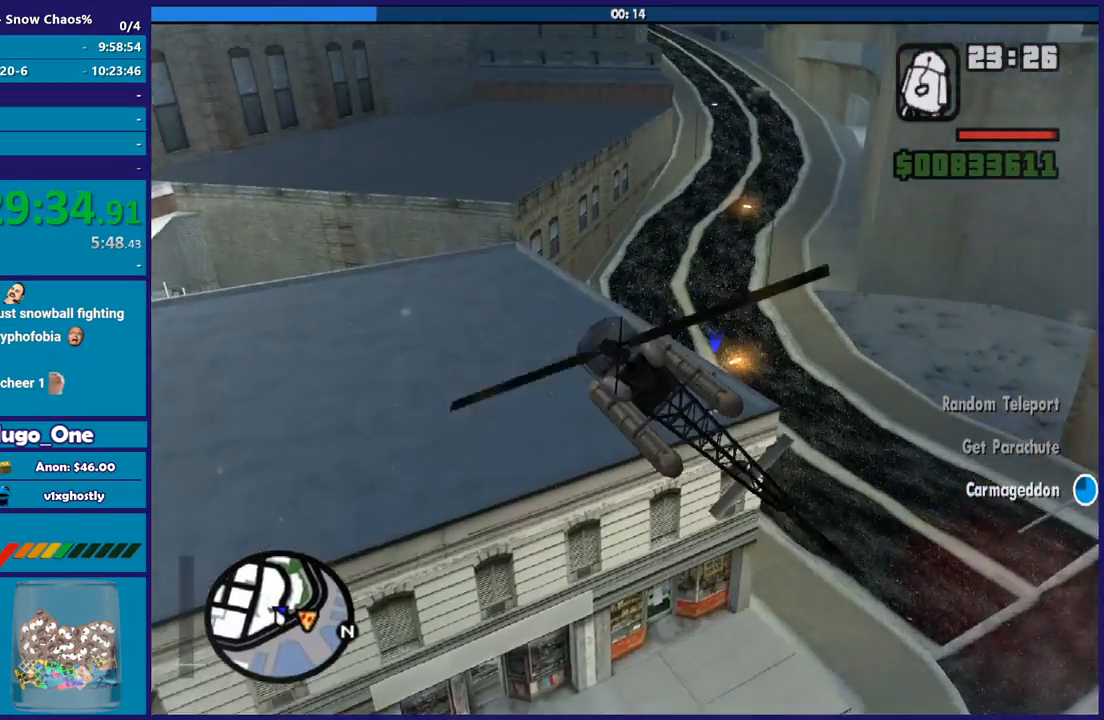
{"buttons": [], "left_stick": "center", "right_stick": "center", "button_events": [[100, "Y", "down"], [234, "Y", "up"]]}
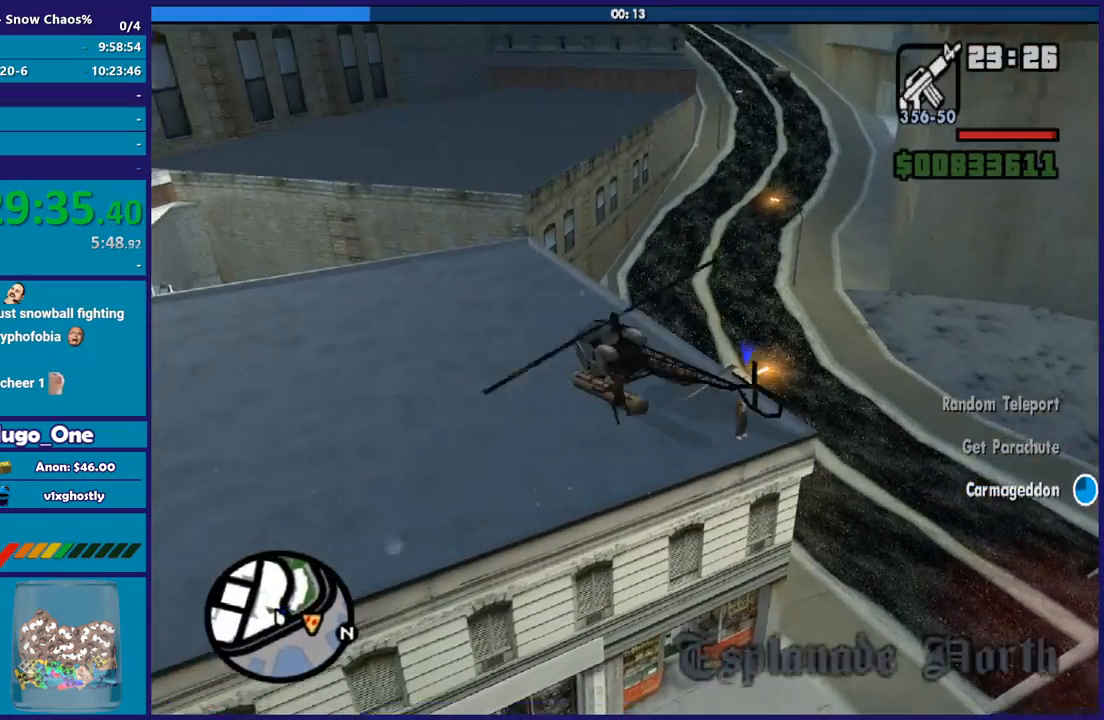
{"buttons": [], "left_stick": "up", "right_stick": "right", "button_events": []}
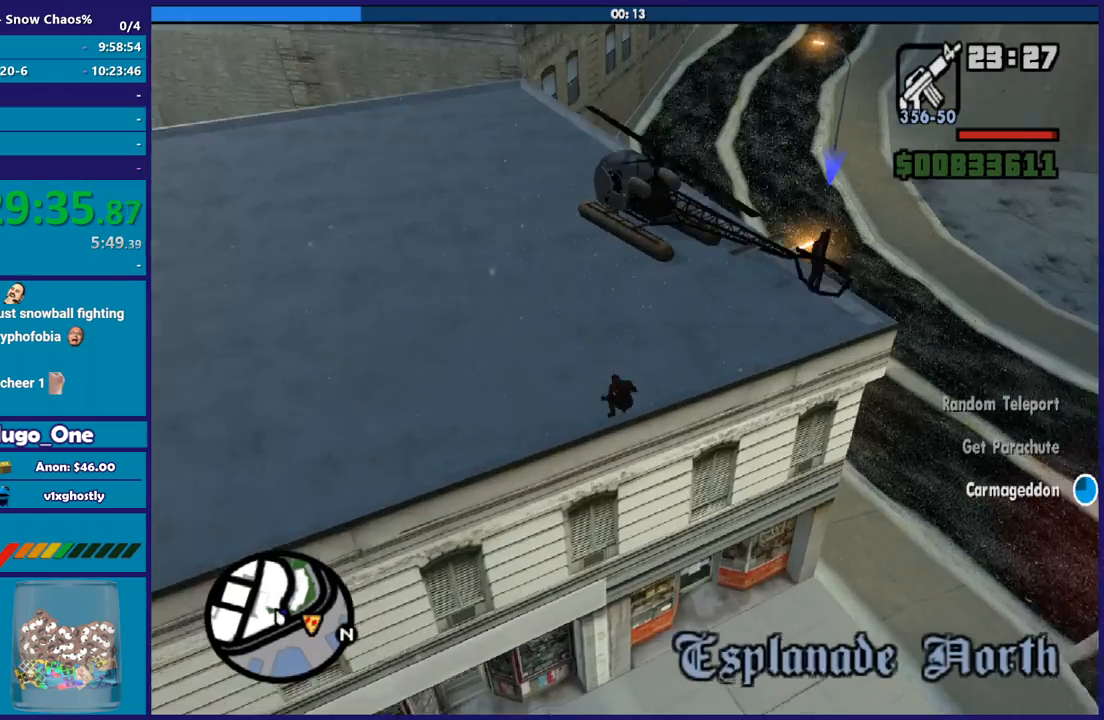
{"buttons": [], "left_stick": "up-right", "right_stick": "down-right", "button_events": []}
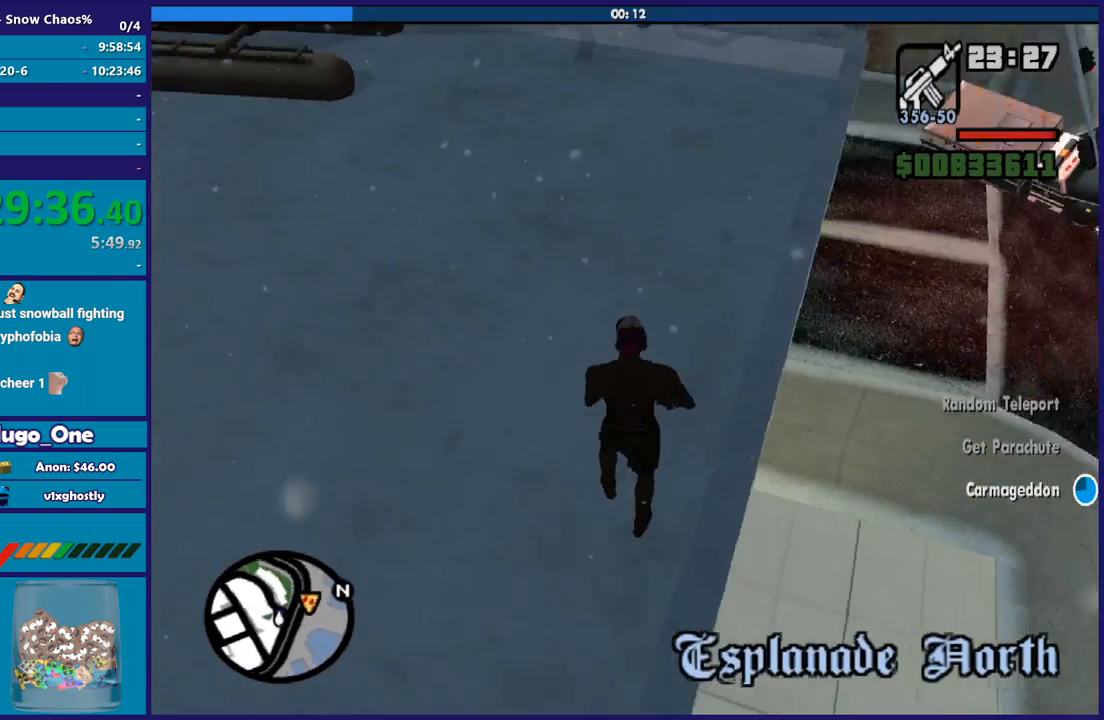
{"buttons": [], "left_stick": "up", "right_stick": "center", "button_events": []}
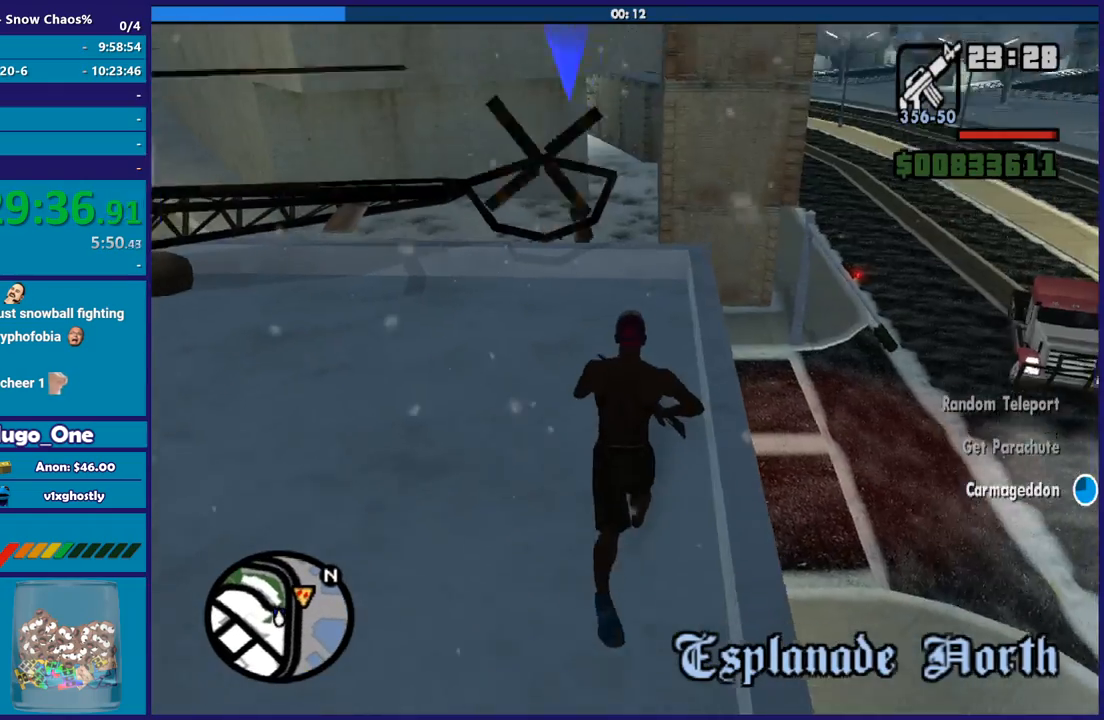
{"buttons": [], "left_stick": "up", "right_stick": "down-right", "button_events": []}
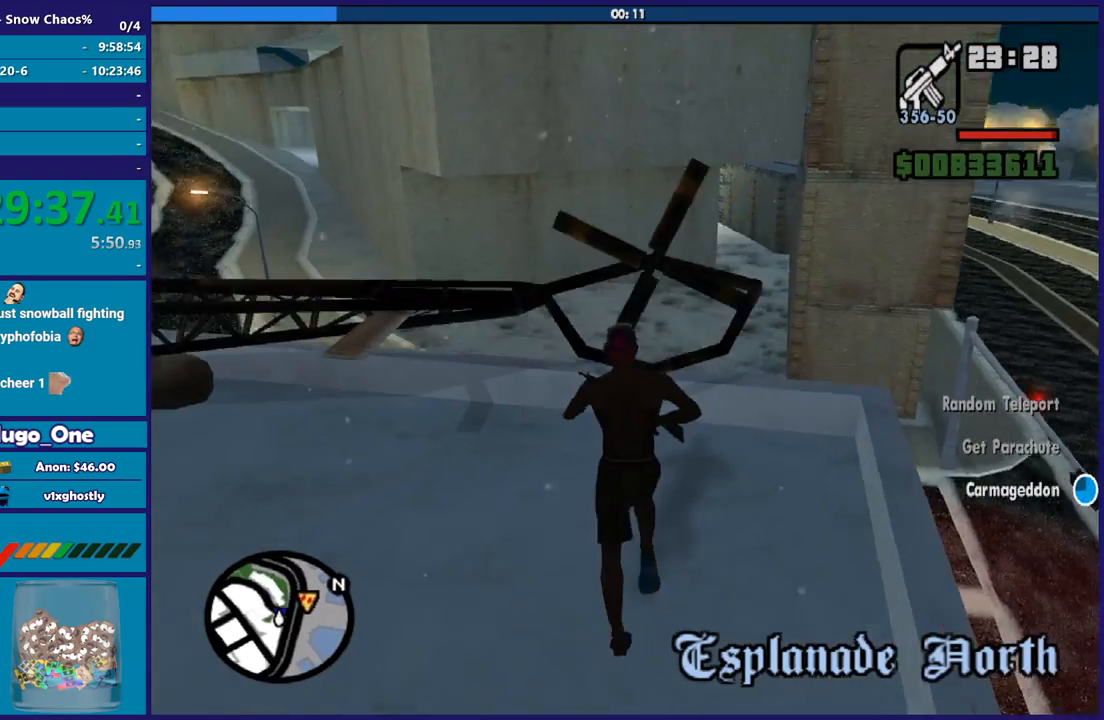
{"buttons": [], "left_stick": "right", "right_stick": "down", "button_events": []}
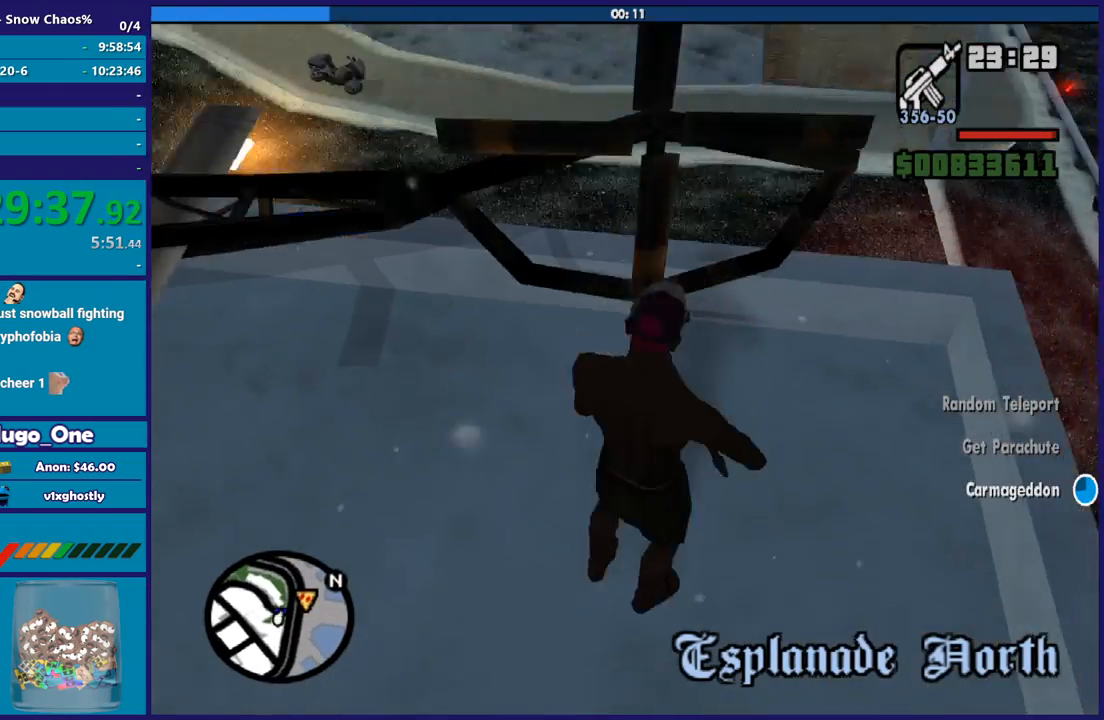
{"buttons": [], "left_stick": "center", "right_stick": "down-left", "button_events": []}
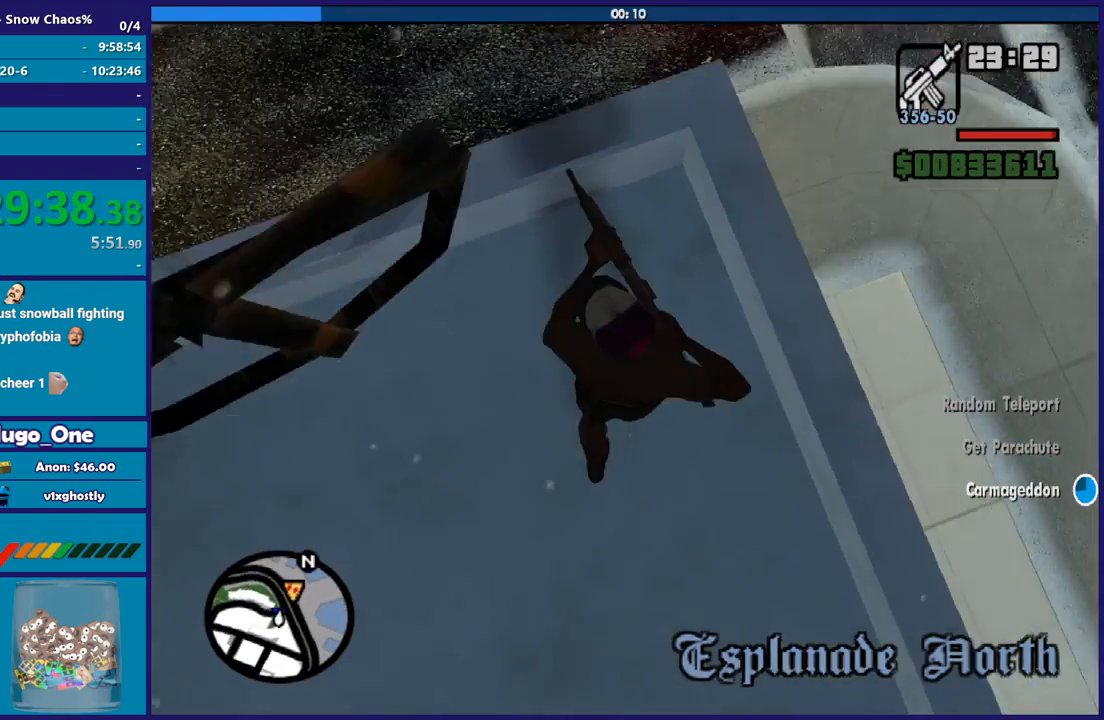
{"buttons": [], "left_stick": "center", "right_stick": "down", "button_events": []}
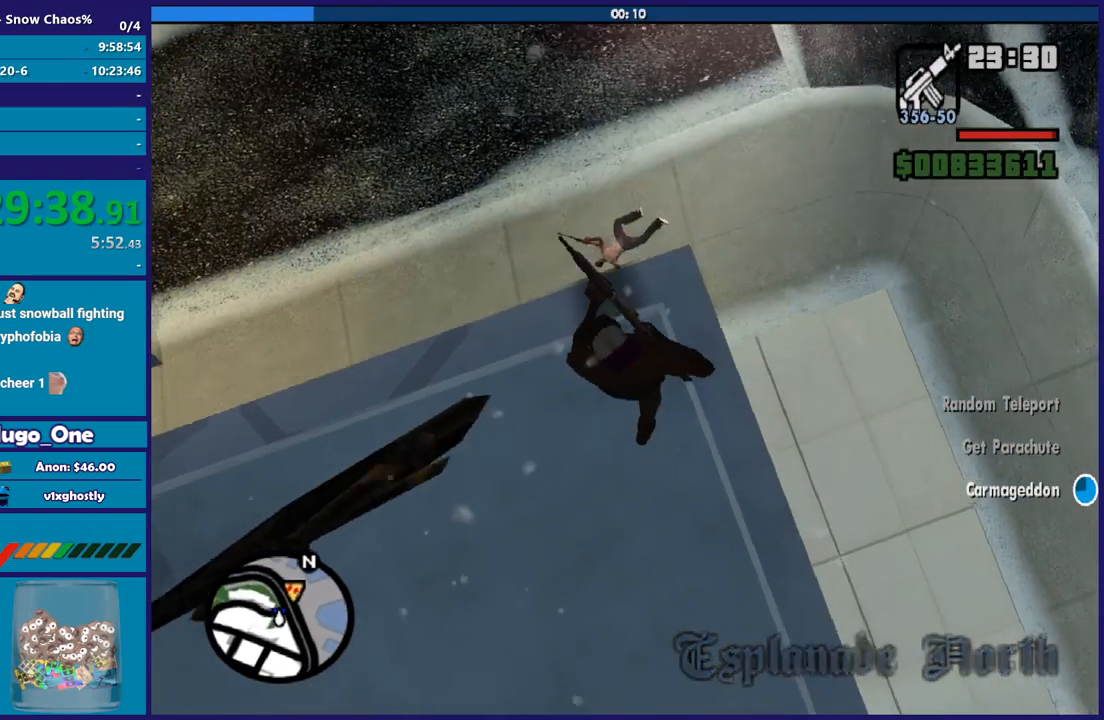
{"buttons": [], "left_stick": "center", "right_stick": "down", "button_events": []}
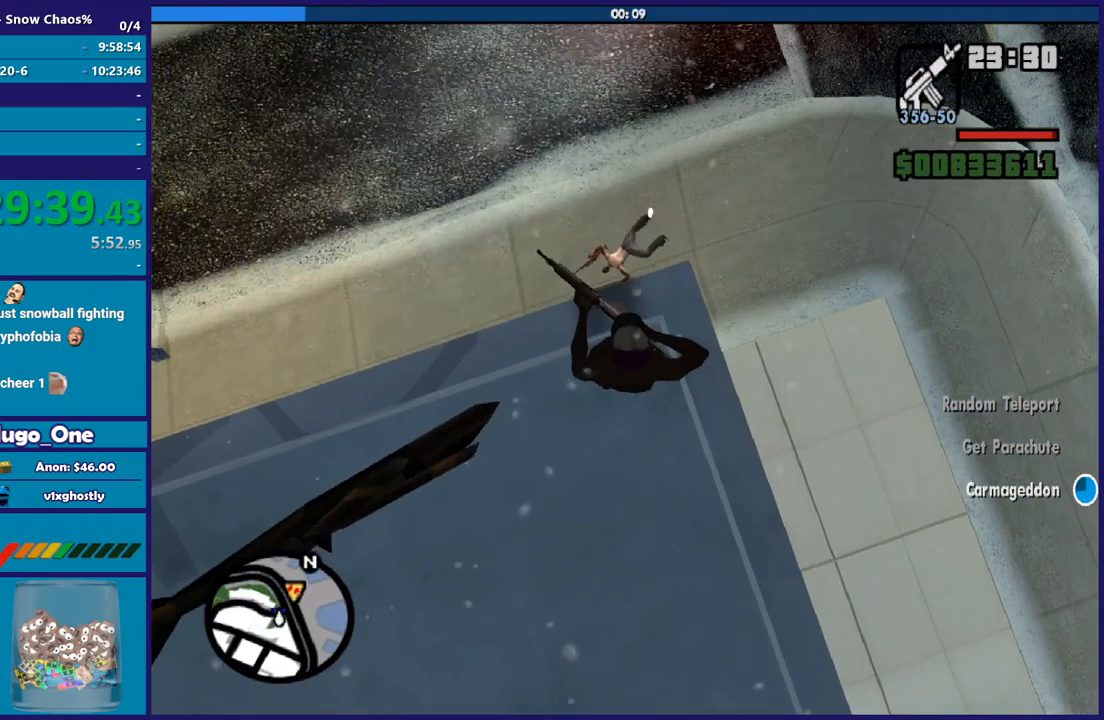
{"buttons": [], "left_stick": "center", "right_stick": "center", "button_events": []}
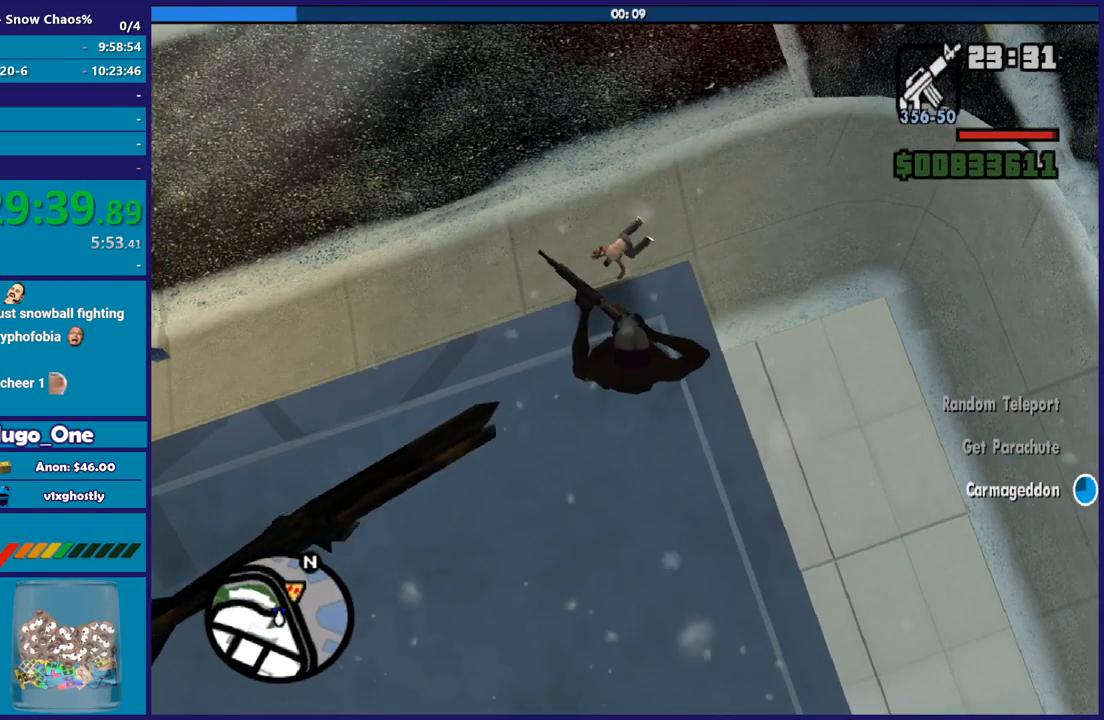
{"buttons": [], "left_stick": "center", "right_stick": "down-left", "button_events": []}
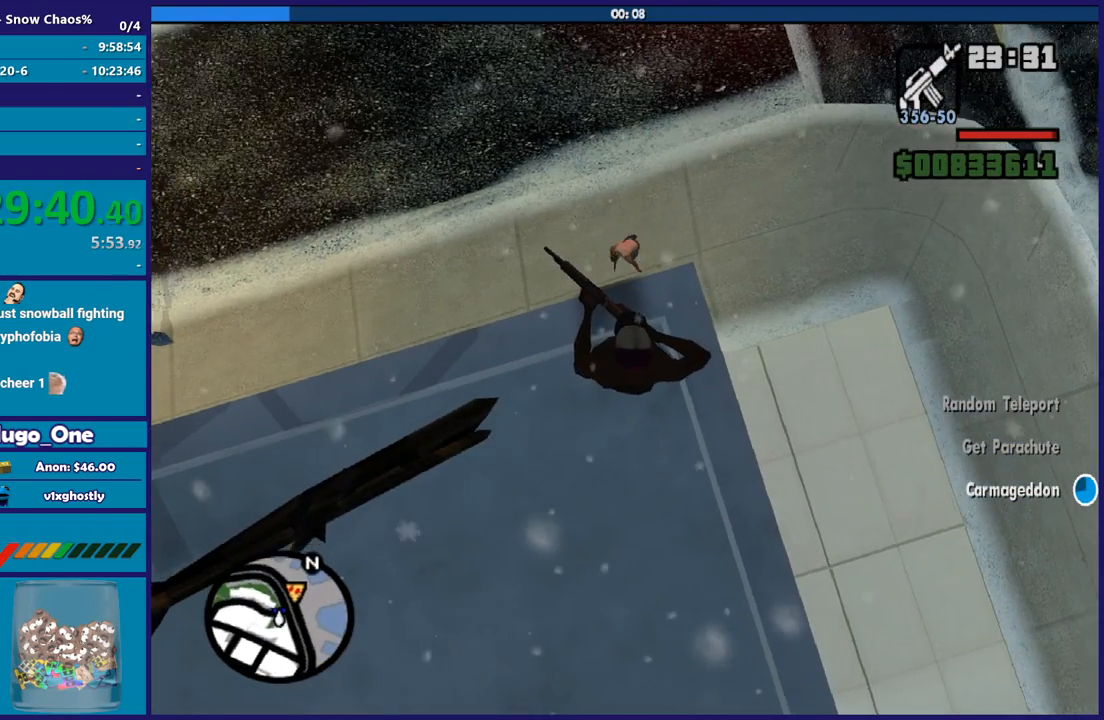
{"buttons": [], "left_stick": "center", "right_stick": "center", "button_events": []}
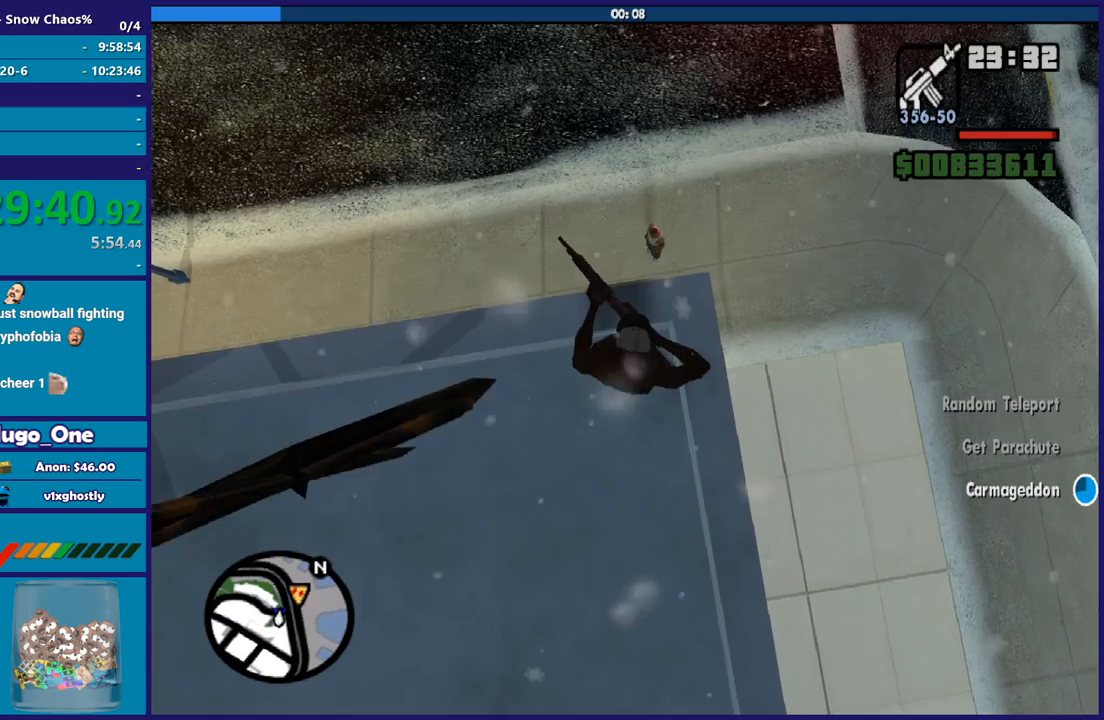
{"buttons": [], "left_stick": "center", "right_stick": "center", "button_events": []}
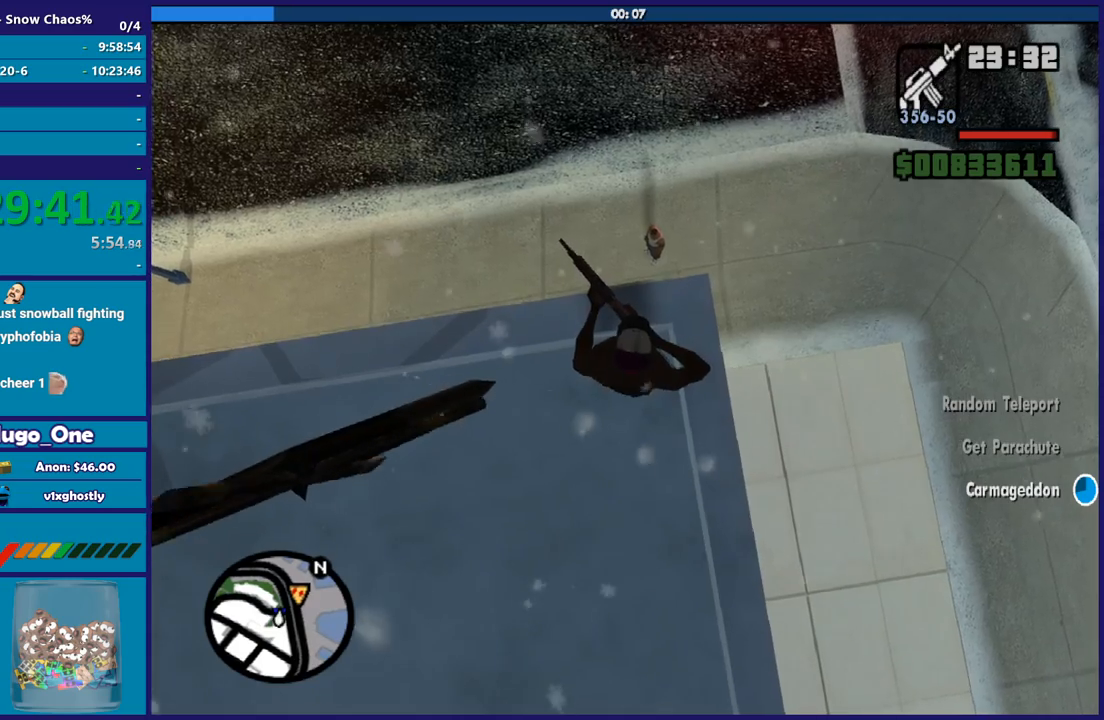
{"buttons": [], "left_stick": "center", "right_stick": "left", "button_events": []}
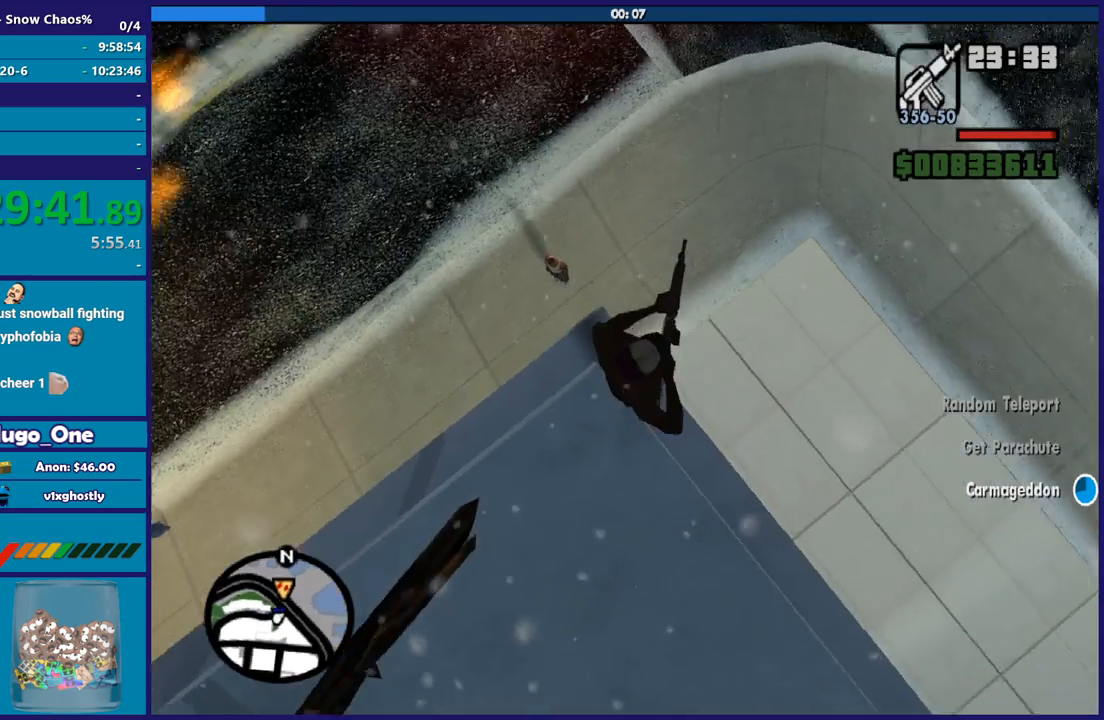
{"buttons": [], "left_stick": "left", "right_stick": "up-left", "button_events": []}
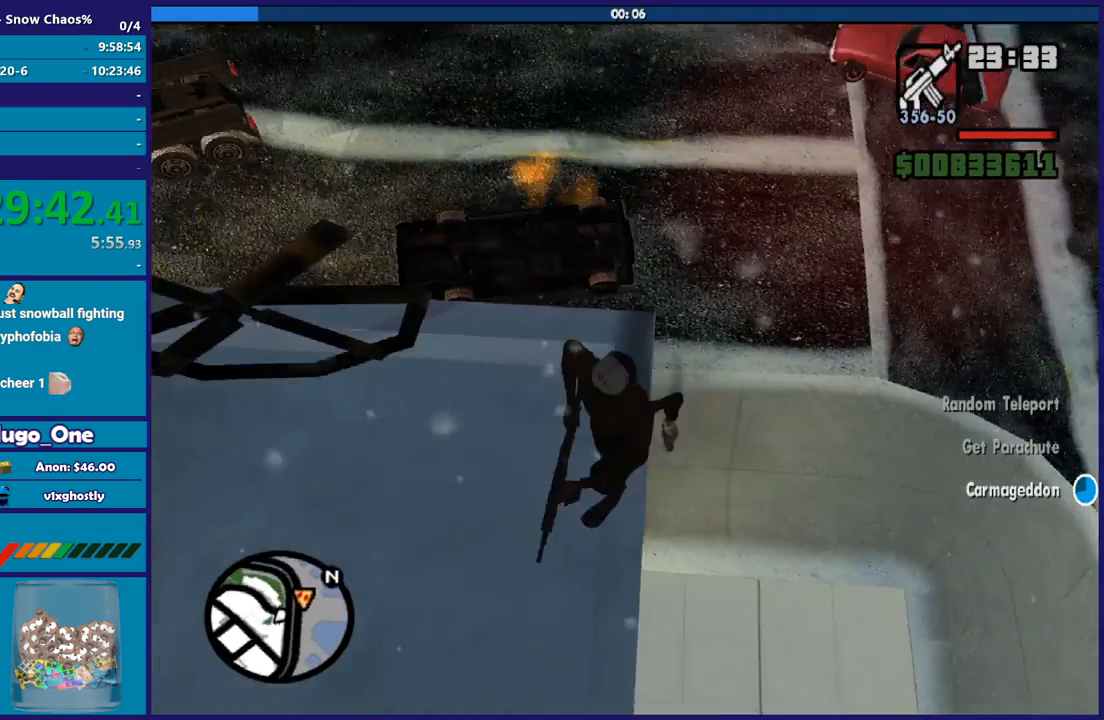
{"buttons": [], "left_stick": "left", "right_stick": "center", "button_events": []}
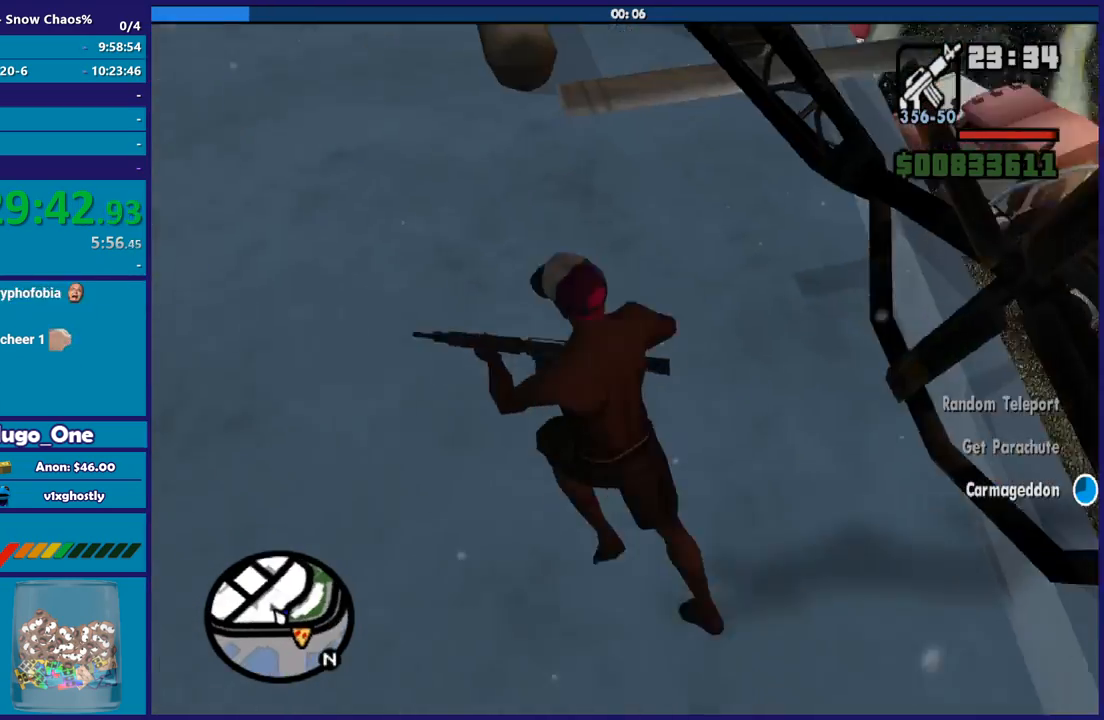
{"buttons": [], "left_stick": "up-left", "right_stick": "right", "button_events": []}
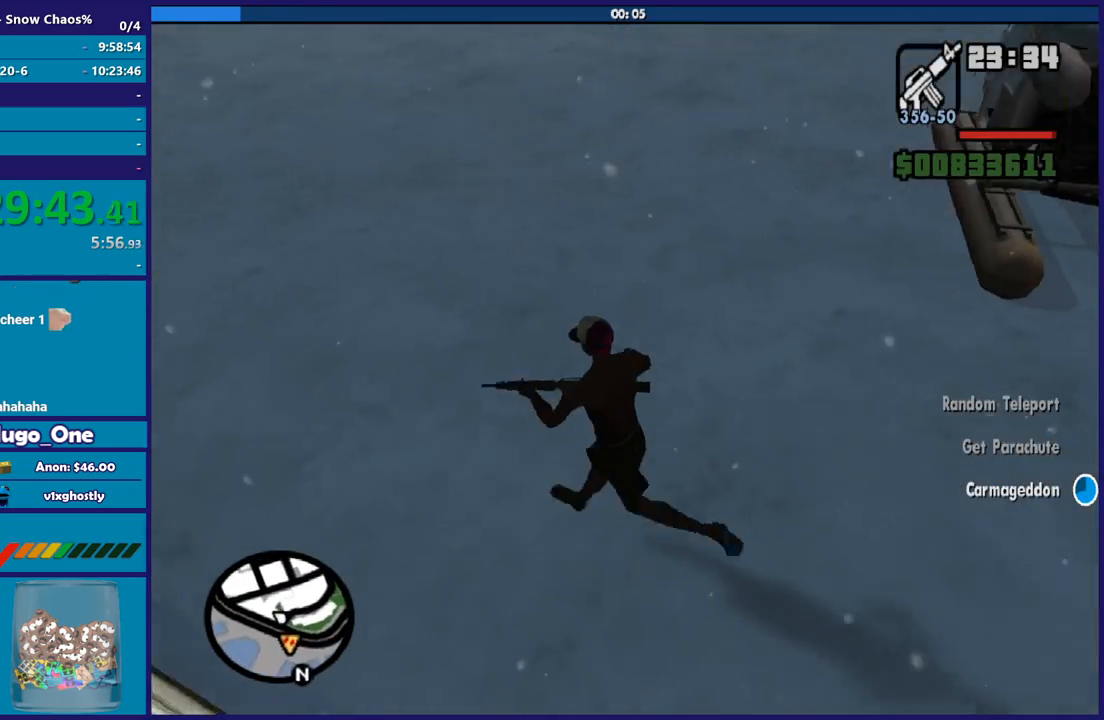
{"buttons": [], "left_stick": "up-left", "right_stick": "right", "button_events": []}
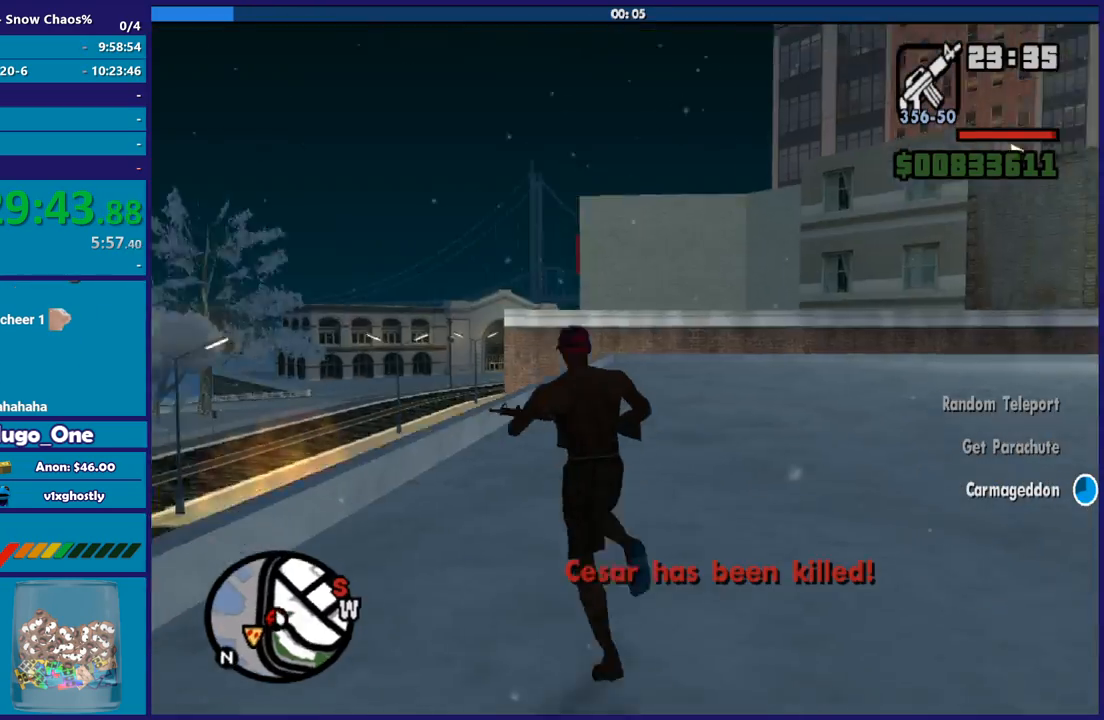
{"buttons": [], "left_stick": "up", "right_stick": "down-right", "button_events": []}
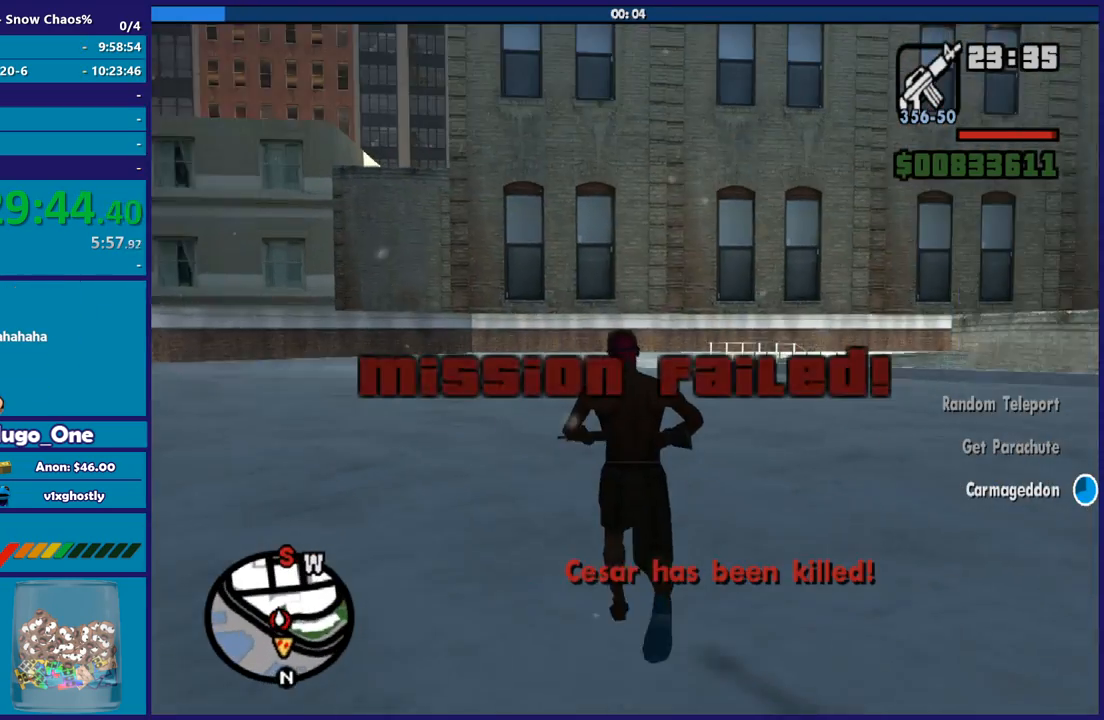
{"buttons": [], "left_stick": "center", "right_stick": "center", "button_events": []}
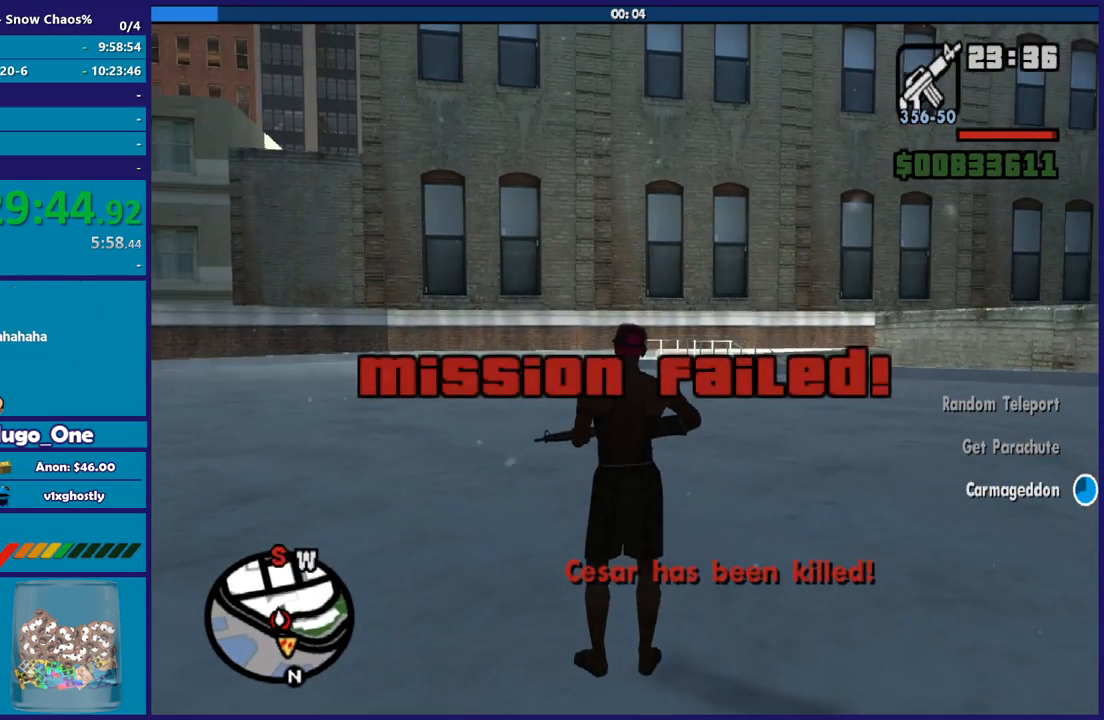
{"buttons": [], "left_stick": "center", "right_stick": "right", "button_events": []}
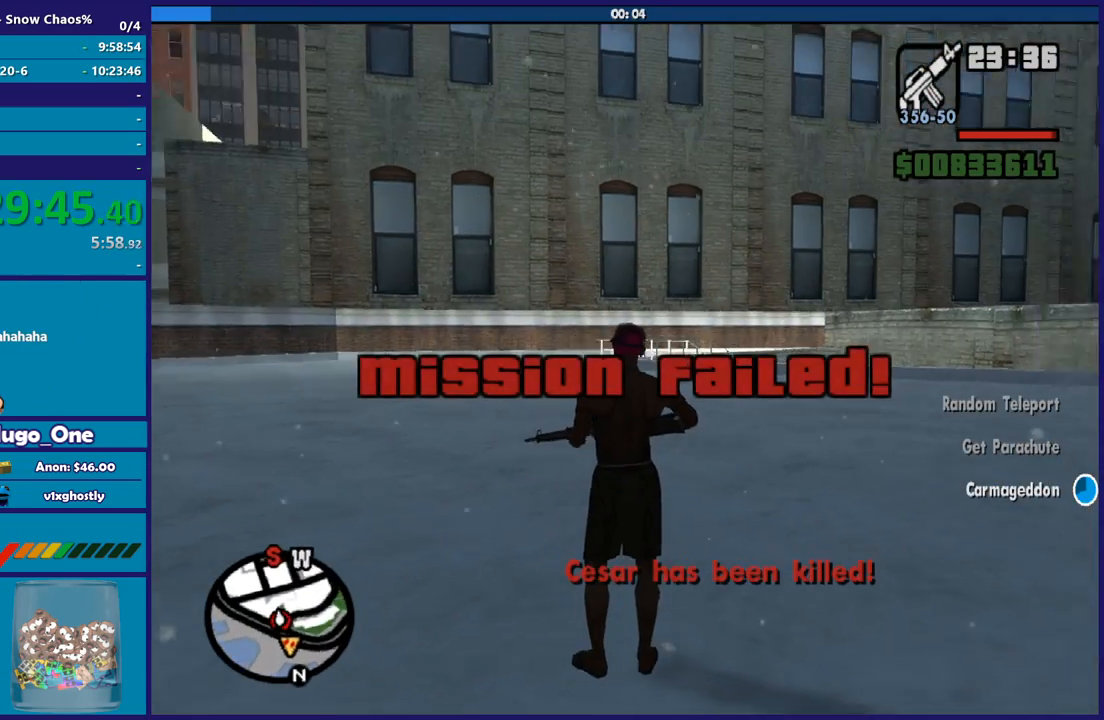
{"buttons": [], "left_stick": "up", "right_stick": "down-right", "button_events": []}
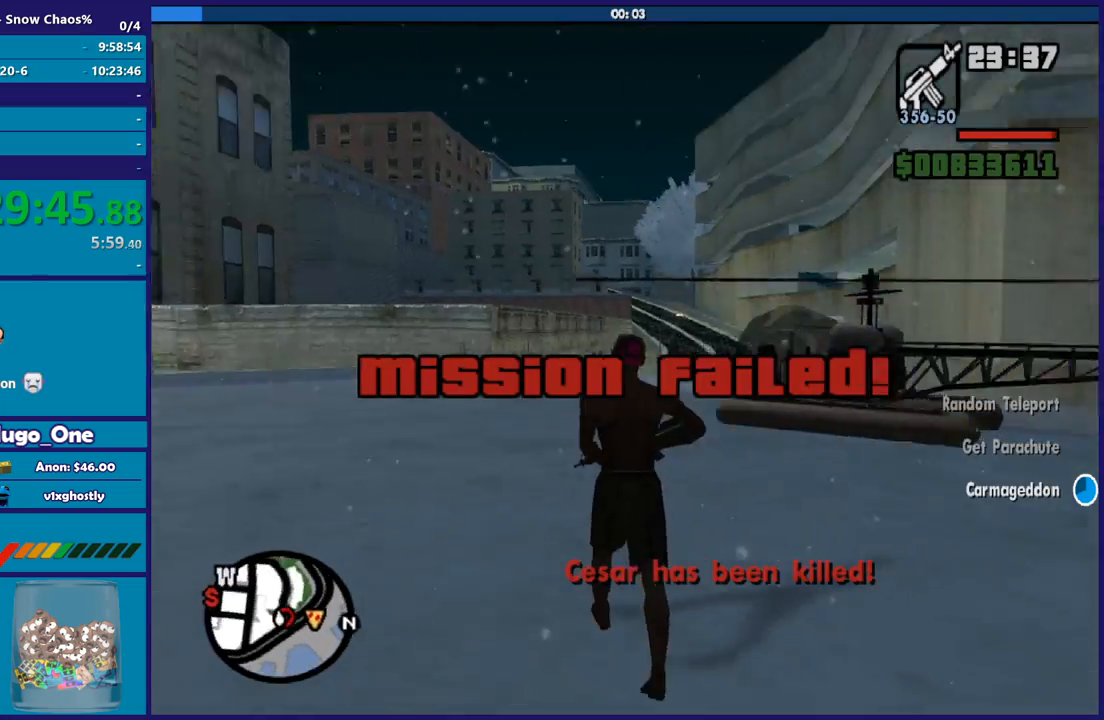
{"buttons": [], "left_stick": "up-left", "right_stick": "down", "button_events": []}
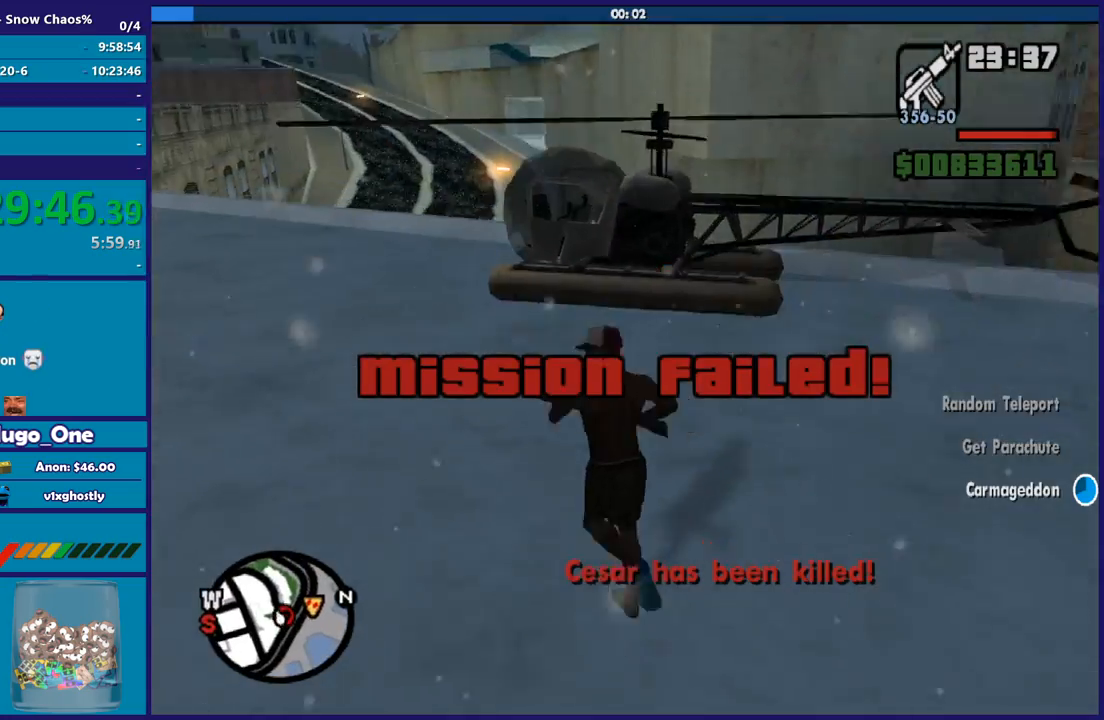
{"buttons": [], "left_stick": "up-right", "right_stick": "down-right", "button_events": []}
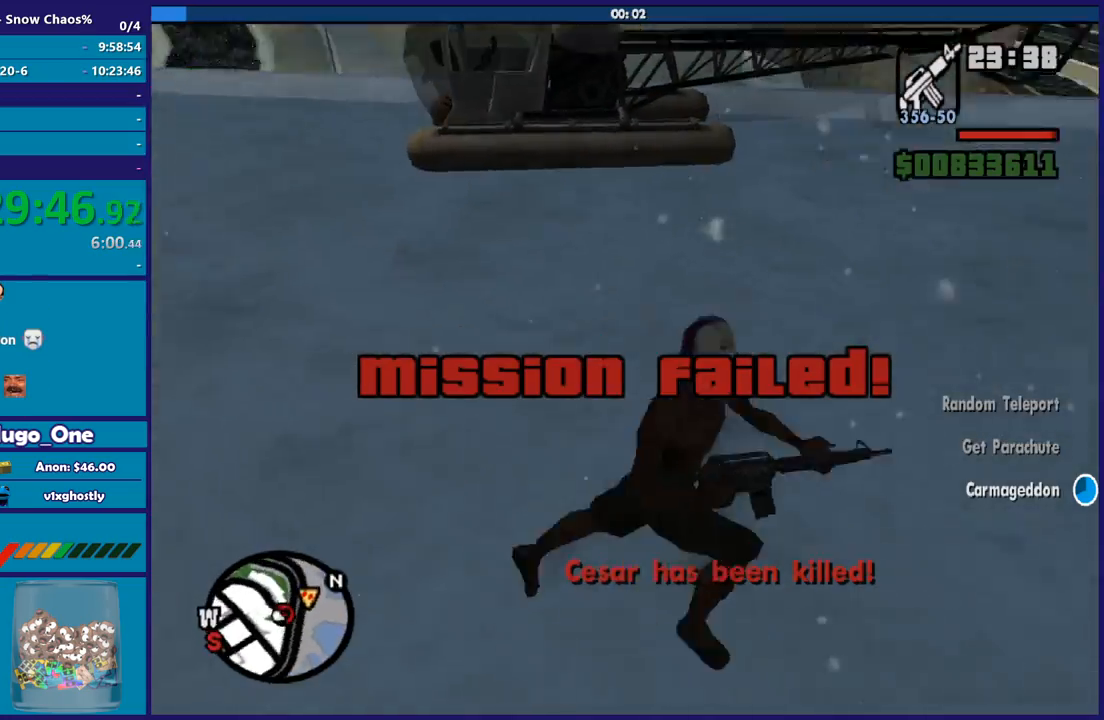
{"buttons": [], "left_stick": "up", "right_stick": "center", "button_events": [[367, "A", "down"], [467, "A", "up"]]}
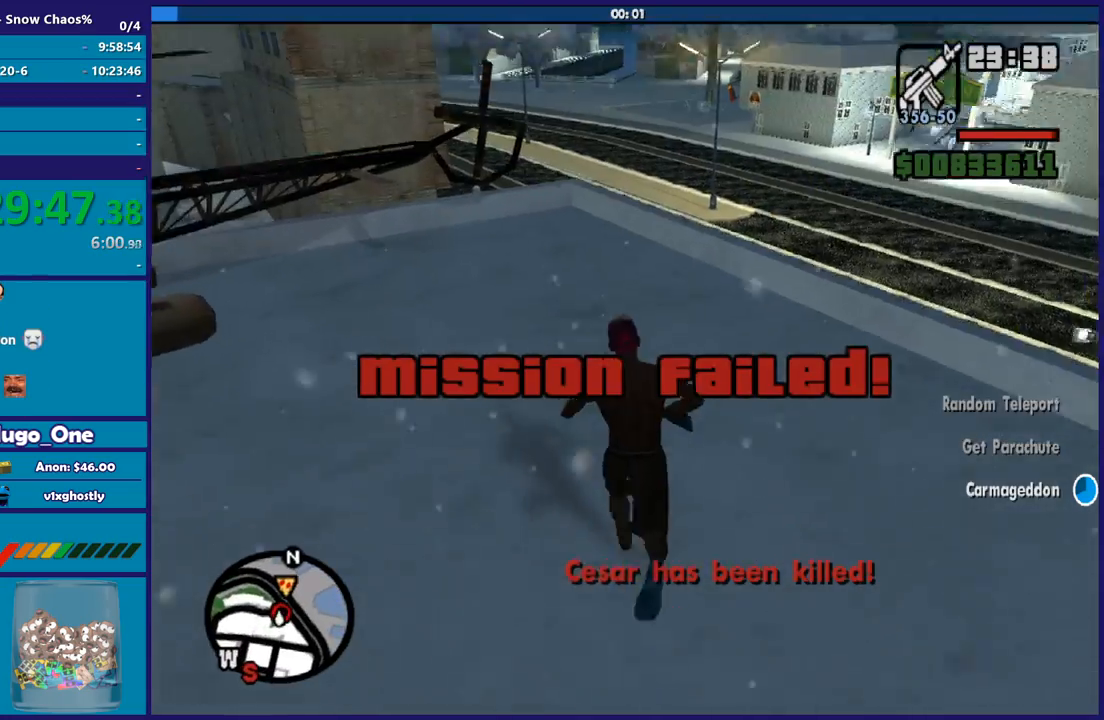
{"buttons": [], "left_stick": "up-right", "right_stick": "down", "button_events": []}
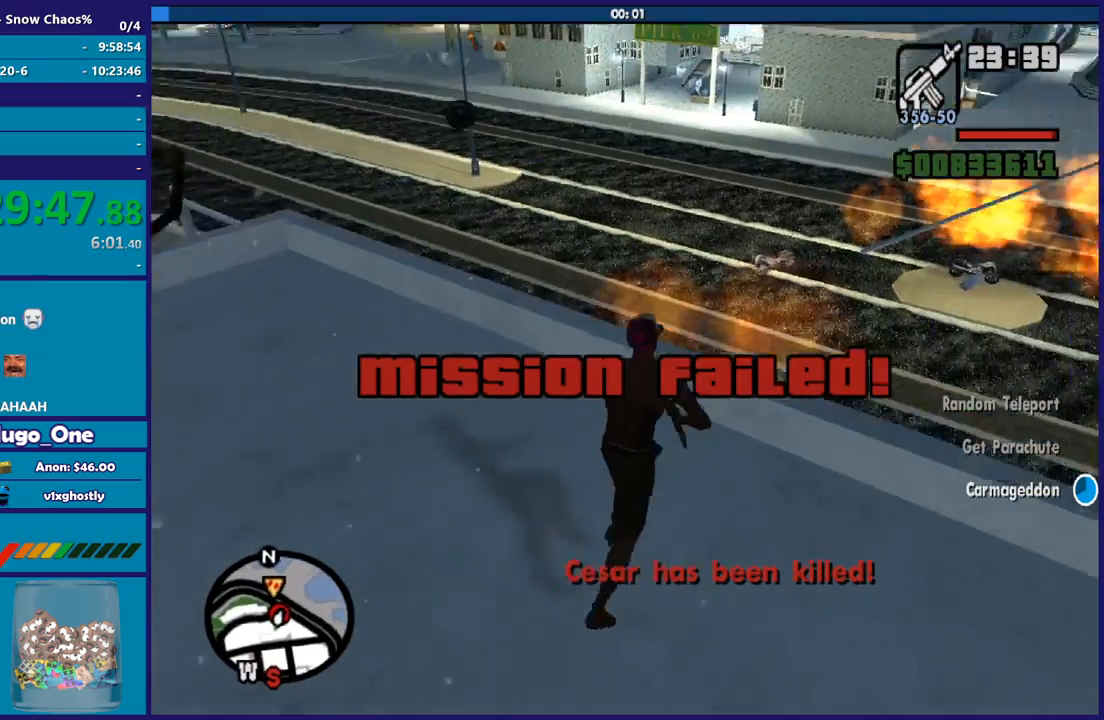
{"buttons": [], "left_stick": "up-left", "right_stick": "down", "button_events": []}